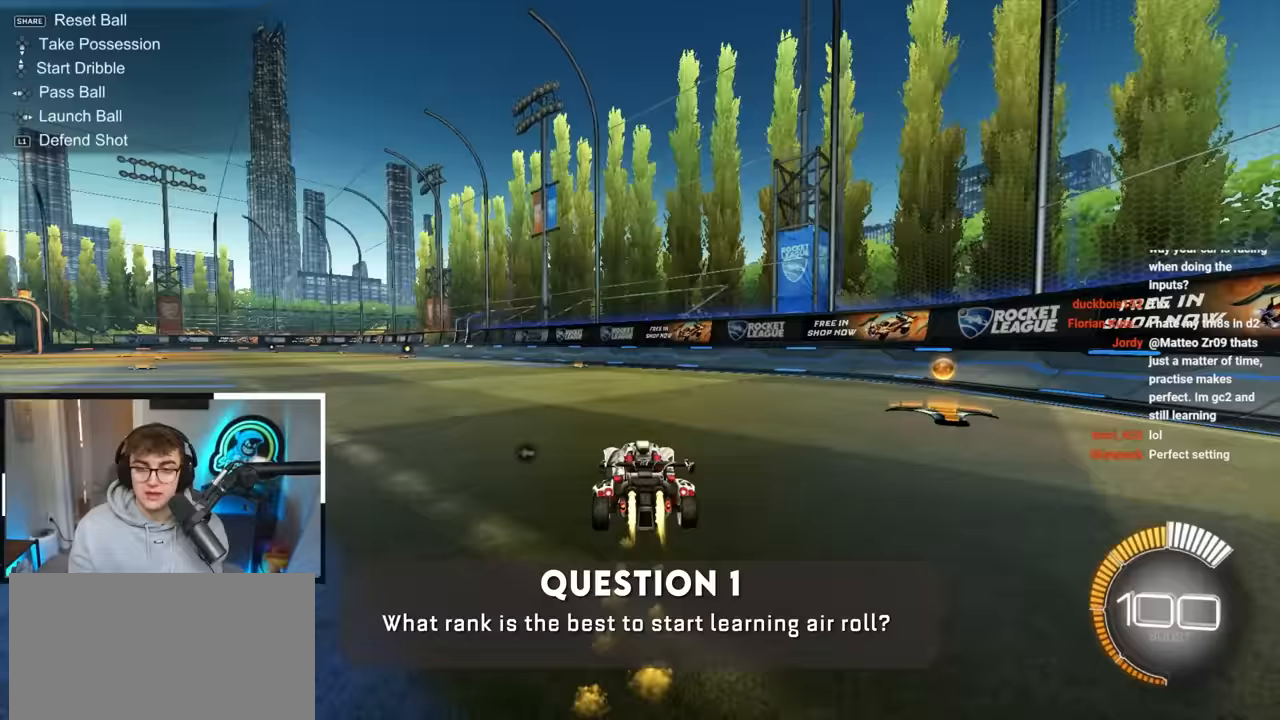
Gameplay with a controller (PlayStation layout); each line is a JSON object with the inputs held at the frame after it. "events" lists button and stick changes between this image and that frame as [ms after this image, input, new state], when the widget could be followed in between. Not read: R3.
{"buttons": ["L2", "R1"], "left_stick": "up-right", "right_stick": "center", "events": [[100, "L2", "down"], [133, "left_stick", "up"], [233, "left_stick", "up-left"], [433, "CROSS", "down"], [450, "R1", "down"], [467, "left_stick", "up-right"], [500, "CROSS", "up"]]}
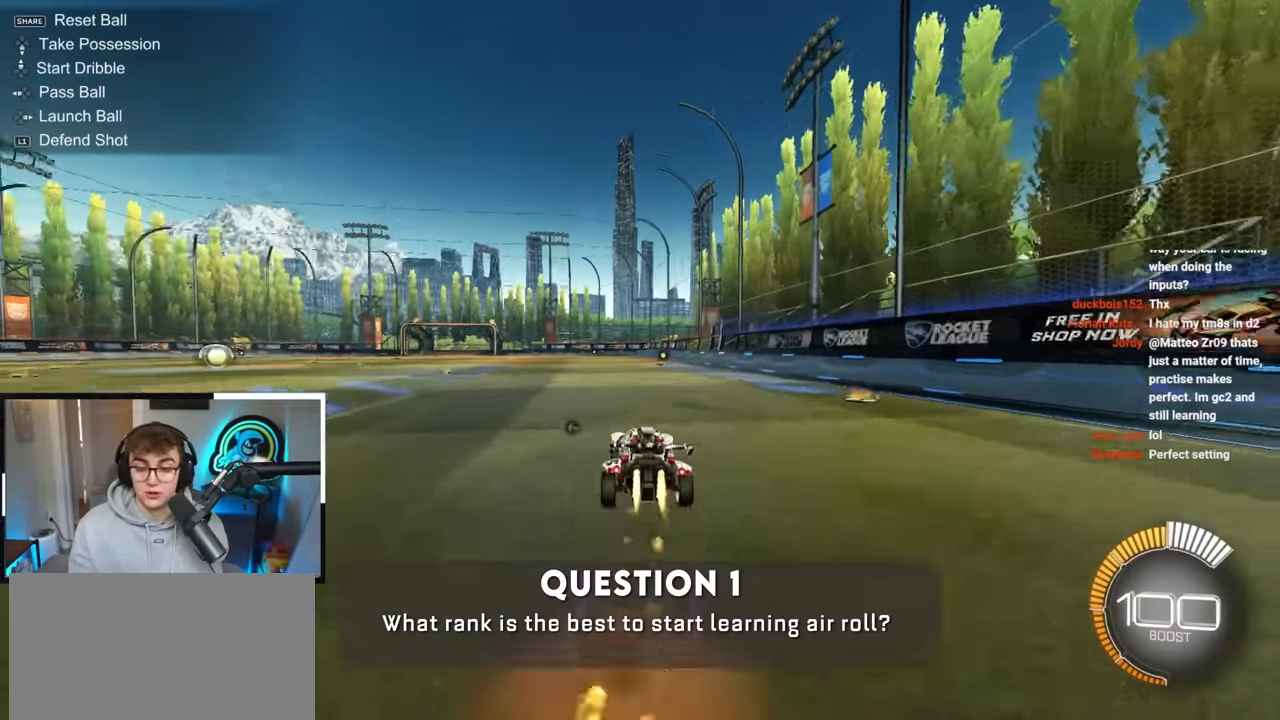
{"buttons": ["R1"], "left_stick": "down-right", "right_stick": "center", "events": [[50, "CROSS", "down"], [67, "left_stick", "down-right"], [117, "L3", "down"], [150, "left_stick", "down"], [217, "CROSS", "up"], [217, "L3", "up"], [250, "L2", "up"], [267, "left_stick", "down-right"]]}
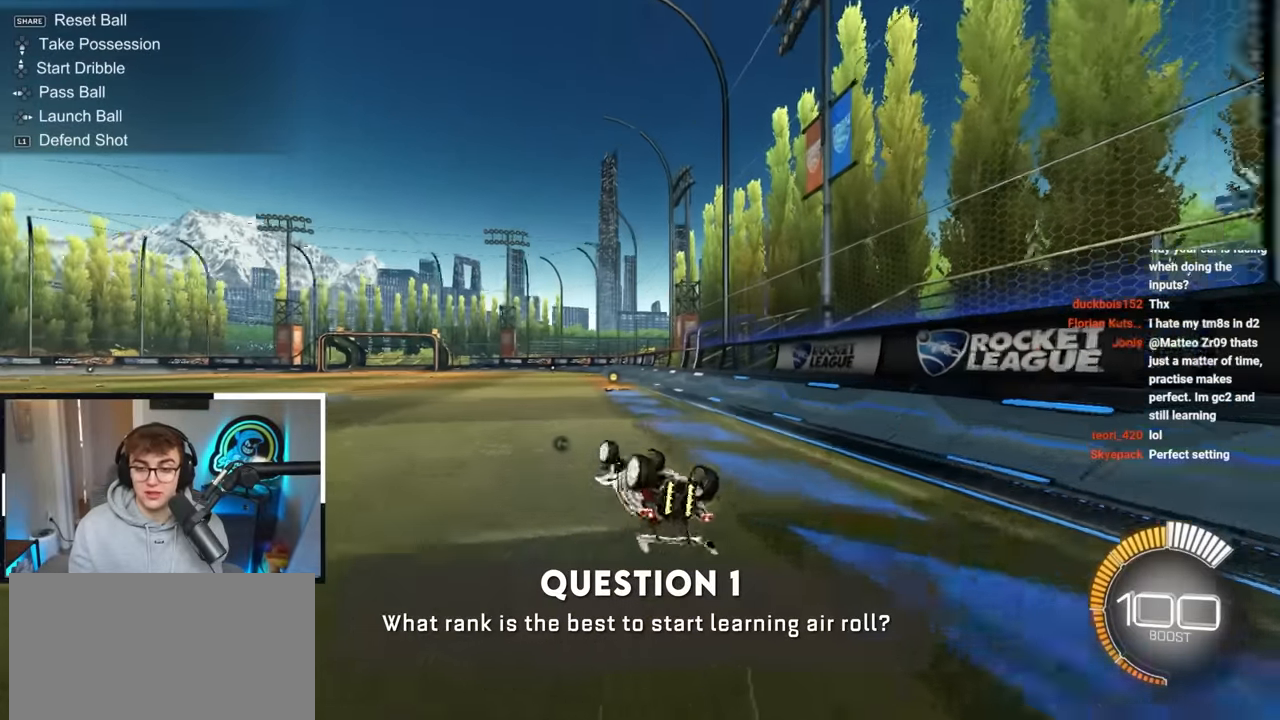
{"buttons": [], "left_stick": "center", "right_stick": "center", "events": [[267, "R1", "up"], [317, "left_stick", "center"]]}
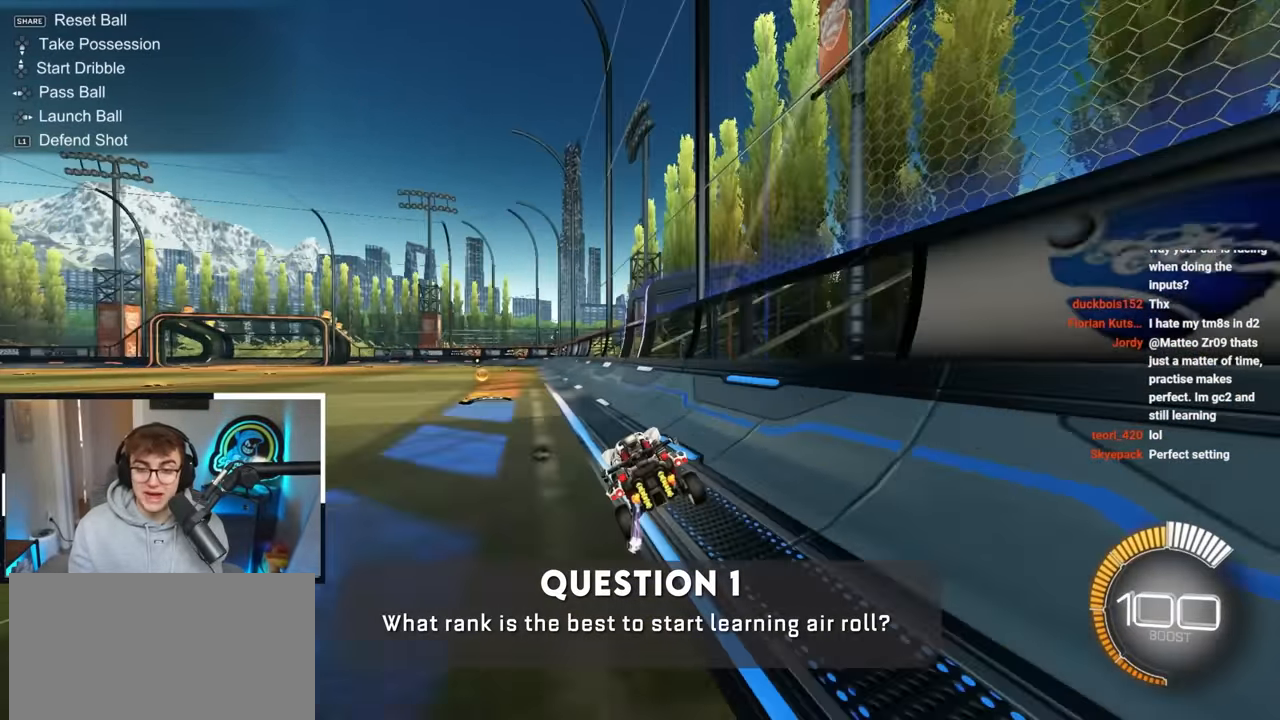
{"buttons": ["CROSS", "L2"], "left_stick": "up-left", "right_stick": "center", "events": [[133, "left_stick", "up"], [167, "L2", "down"], [200, "left_stick", "up-right"], [367, "left_stick", "up-left"], [450, "CROSS", "down"]]}
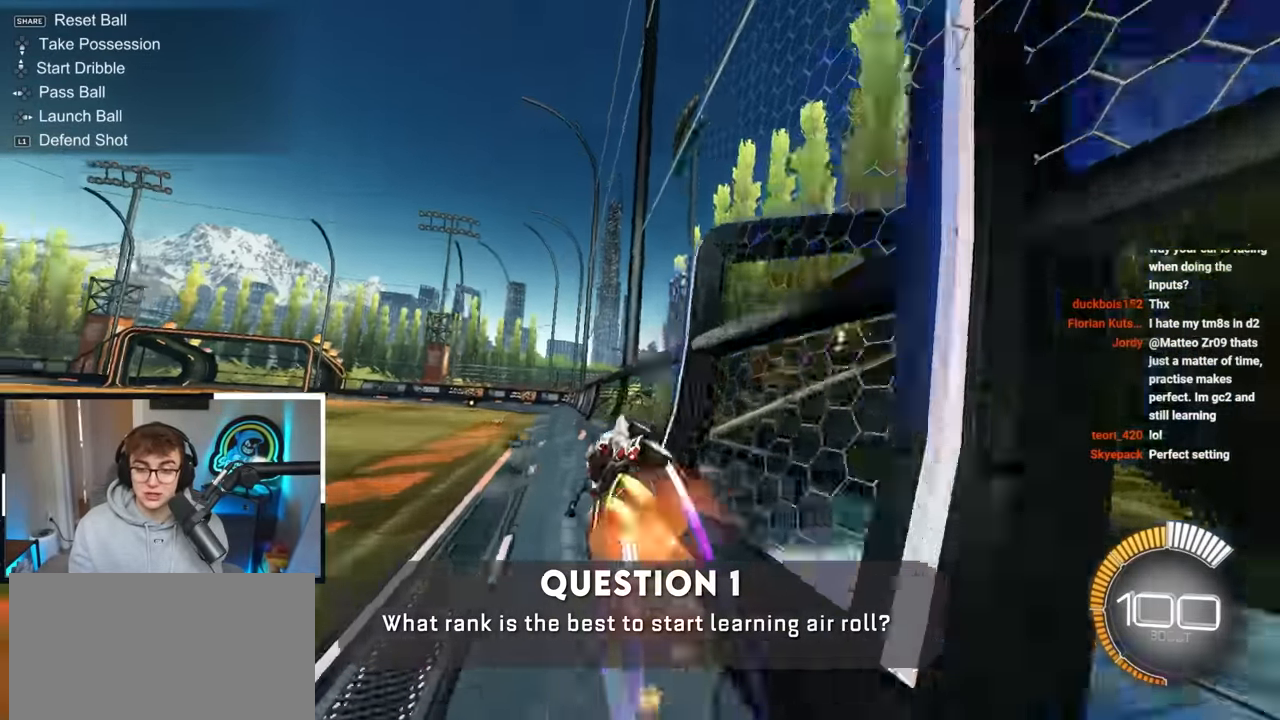
{"buttons": [], "left_stick": "up-left", "right_stick": "center", "events": [[33, "CROSS", "up"], [50, "left_stick", "up-right"], [117, "CROSS", "down"], [133, "left_stick", "right"], [217, "CROSS", "up"], [317, "left_stick", "up-left"], [433, "L2", "up"]]}
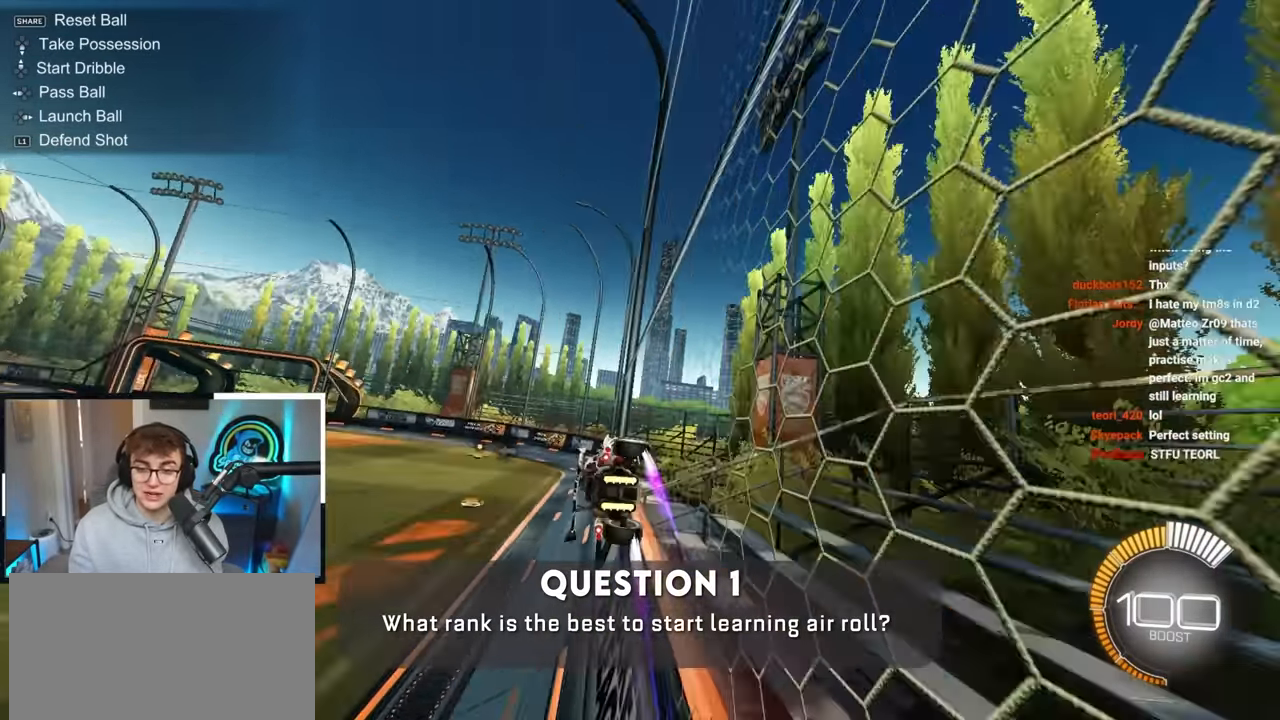
{"buttons": ["L2"], "left_stick": "up-left", "right_stick": "center", "events": [[50, "L2", "down"], [150, "left_stick", "up-right"], [183, "CROSS", "down"], [200, "left_stick", "right"], [267, "CROSS", "up"], [350, "CROSS", "down"], [450, "CROSS", "up"], [467, "left_stick", "up-left"]]}
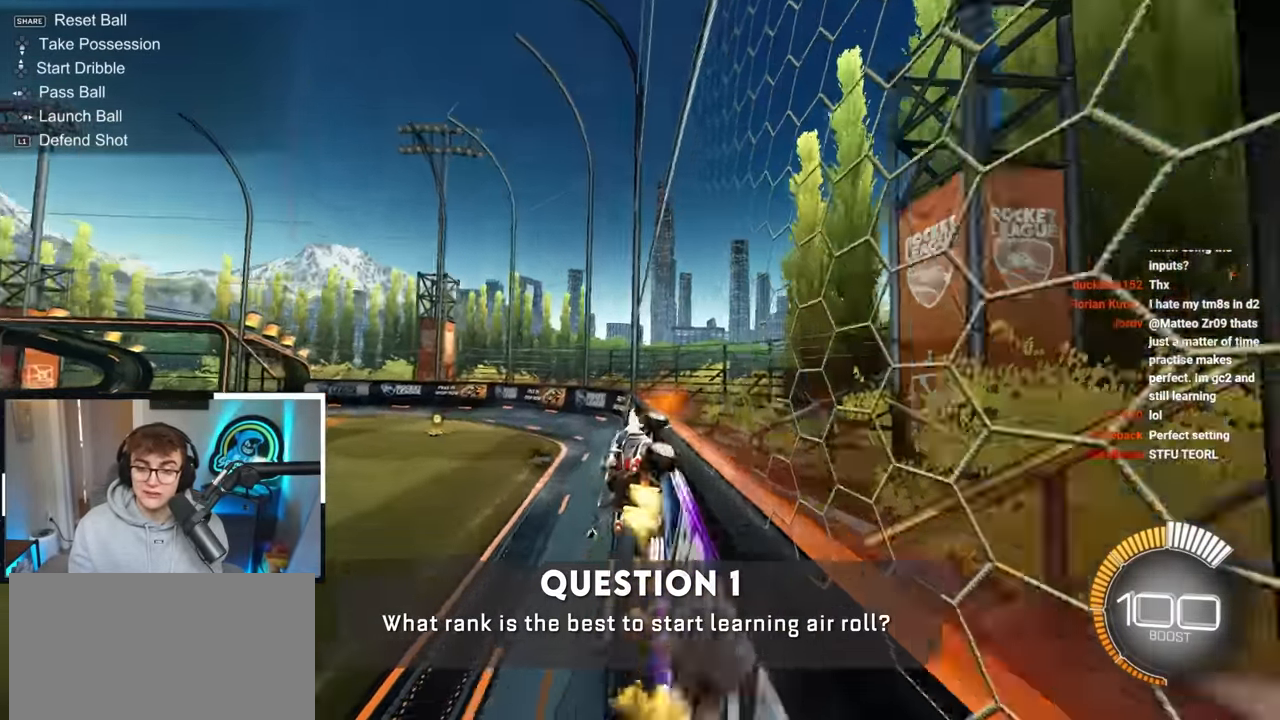
{"buttons": ["L2"], "left_stick": "right", "right_stick": "center", "events": [[117, "L2", "up"], [250, "L2", "down"], [400, "CROSS", "down"], [400, "left_stick", "right"], [467, "CROSS", "up"]]}
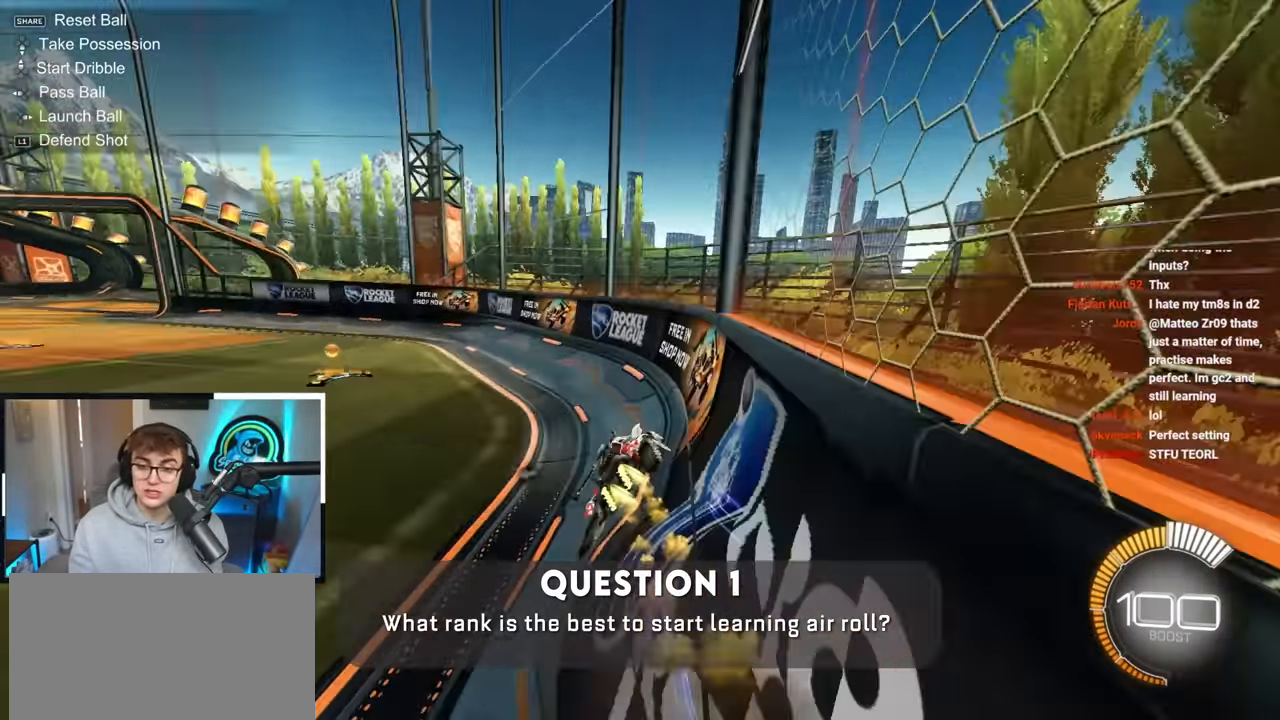
{"buttons": ["L2"], "left_stick": "up-right", "right_stick": "center", "events": [[33, "CROSS", "down"], [117, "CROSS", "up"], [183, "left_stick", "up-left"], [483, "left_stick", "up-right"]]}
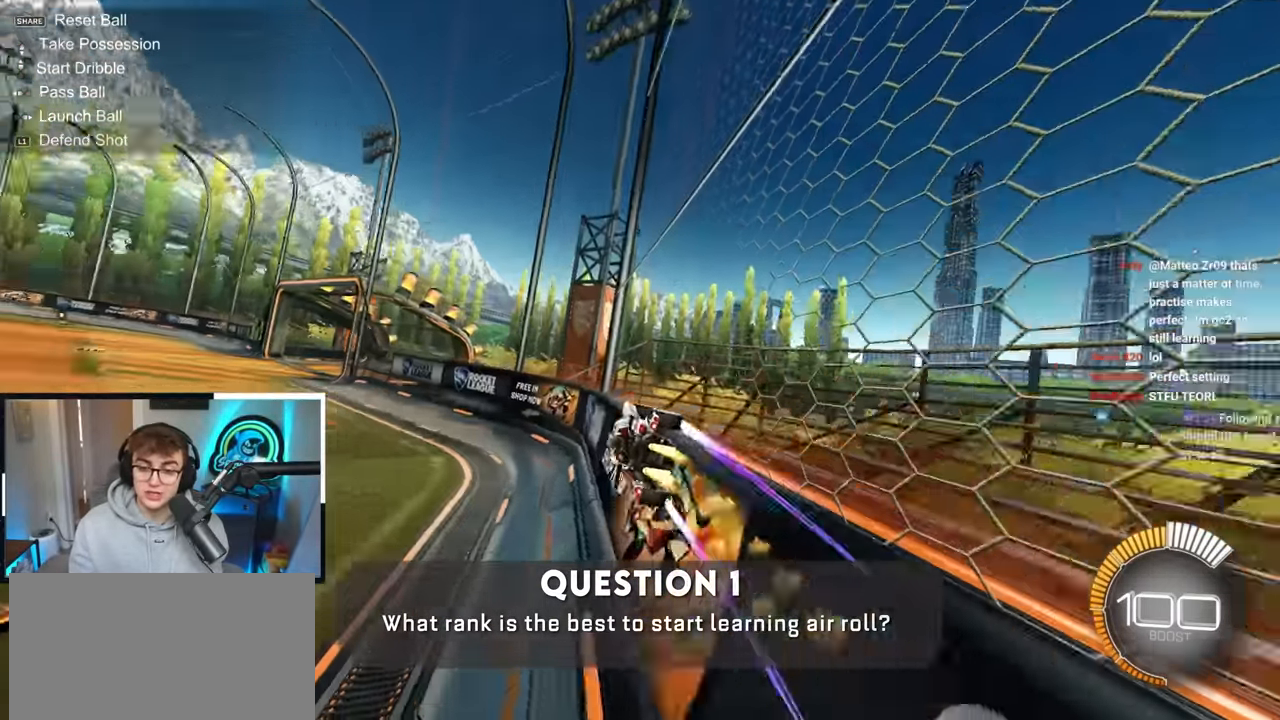
{"buttons": ["L2"], "left_stick": "up-left", "right_stick": "center", "events": [[33, "left_stick", "right"], [67, "CROSS", "down"], [150, "CROSS", "up"], [217, "CROSS", "down"], [300, "left_stick", "up-left"], [317, "CROSS", "up"]]}
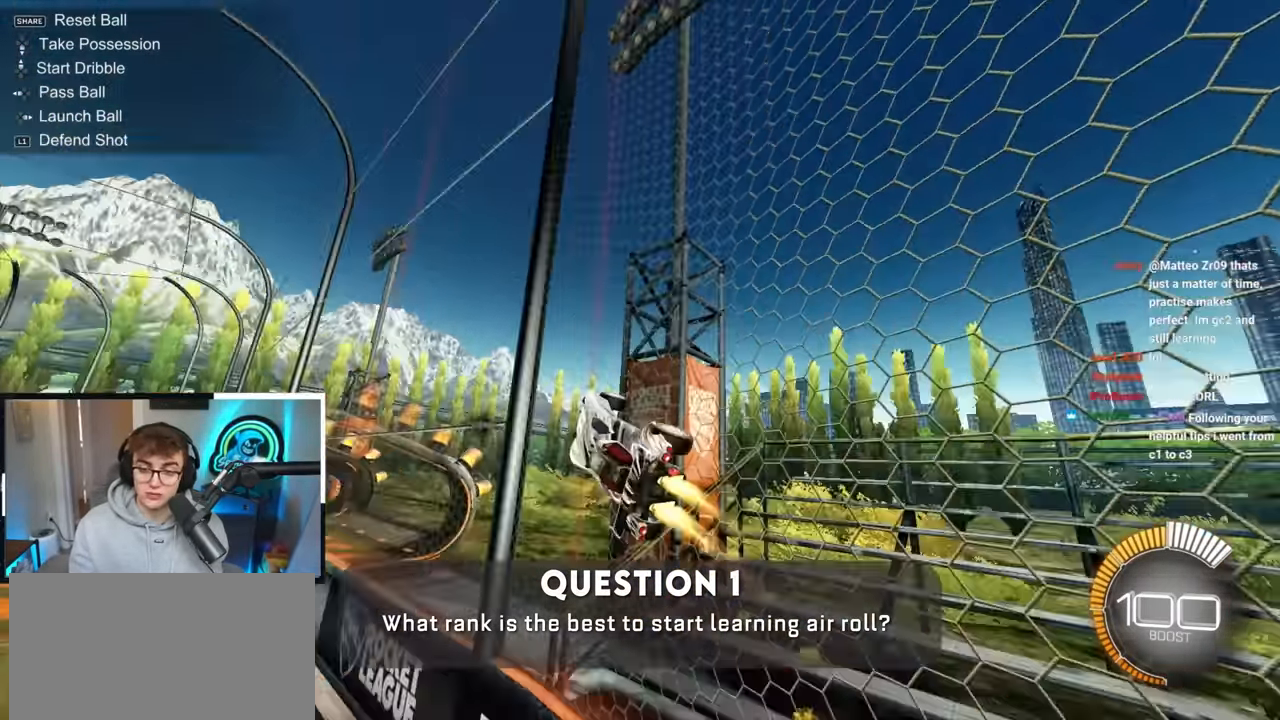
{"buttons": ["L2"], "left_stick": "right", "right_stick": "center", "events": [[367, "CROSS", "down"], [367, "left_stick", "right"], [450, "CROSS", "up"]]}
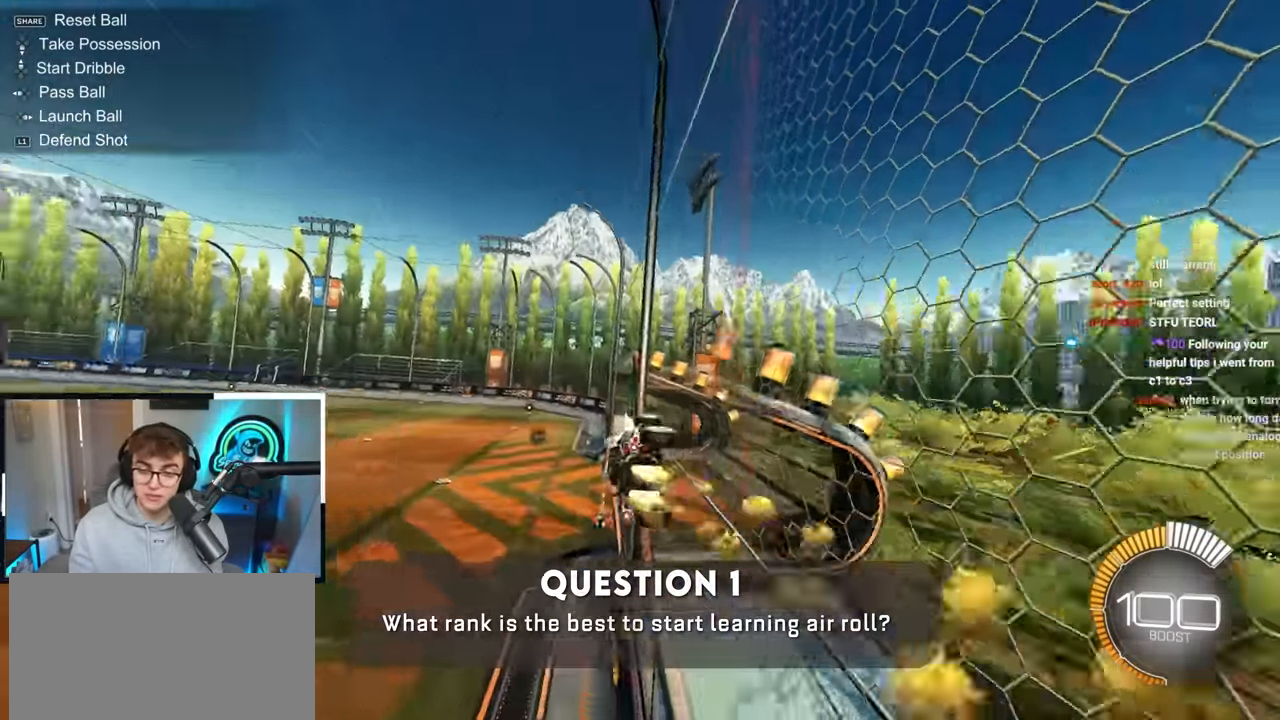
{"buttons": [], "left_stick": "up-left", "right_stick": "center", "events": [[17, "CROSS", "down"], [117, "CROSS", "up"], [183, "left_stick", "up-left"], [483, "L2", "up"]]}
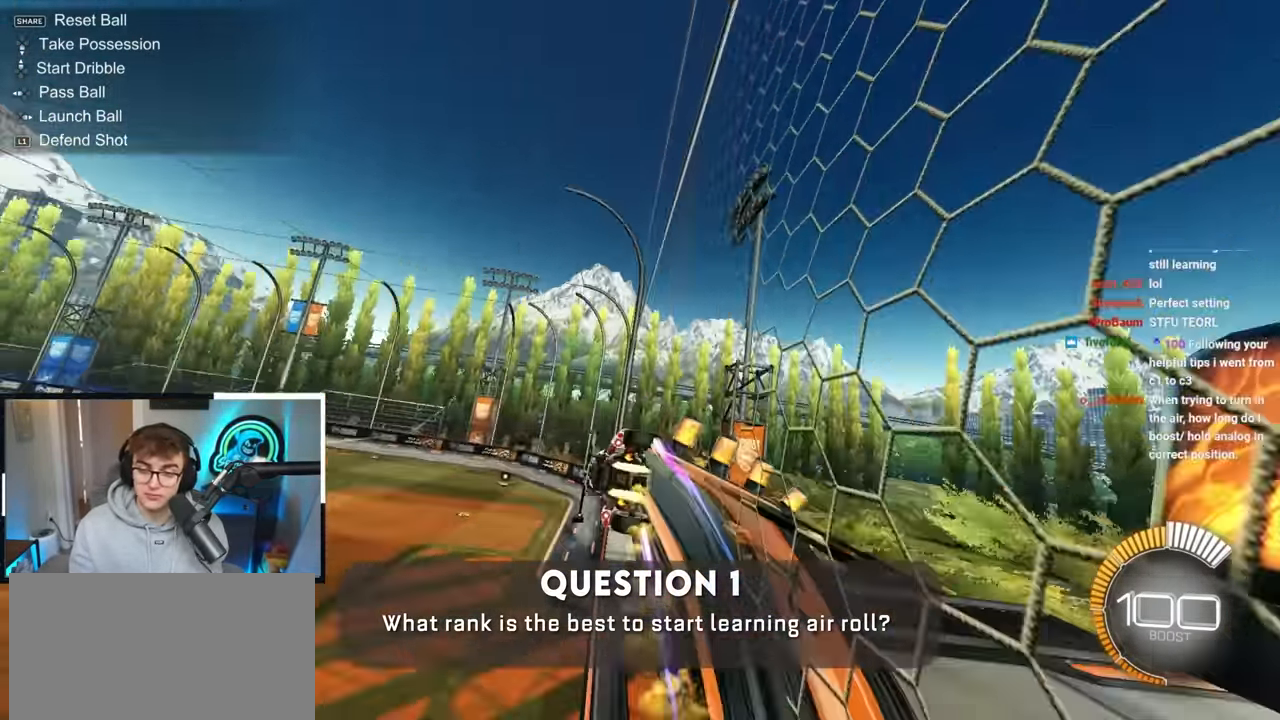
{"buttons": ["L2"], "left_stick": "left", "right_stick": "center", "events": [[17, "left_stick", "center"], [250, "left_stick", "down-right"], [400, "left_stick", "center"], [467, "L2", "down"], [467, "left_stick", "left"]]}
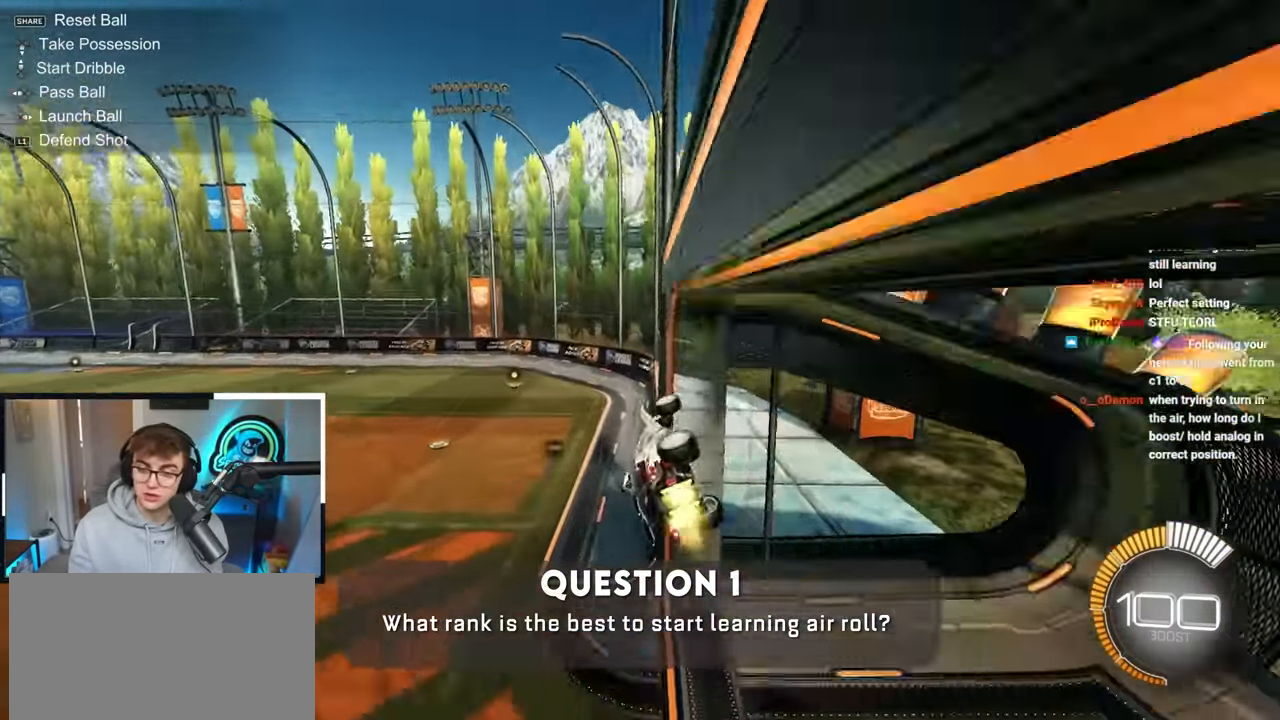
{"buttons": [], "left_stick": "center", "right_stick": "center", "events": [[50, "CROSS", "down"], [183, "L2", "up"], [233, "CROSS", "up"], [233, "SQUARE", "down"], [250, "left_stick", "down-left"], [417, "left_stick", "center"], [483, "SQUARE", "up"]]}
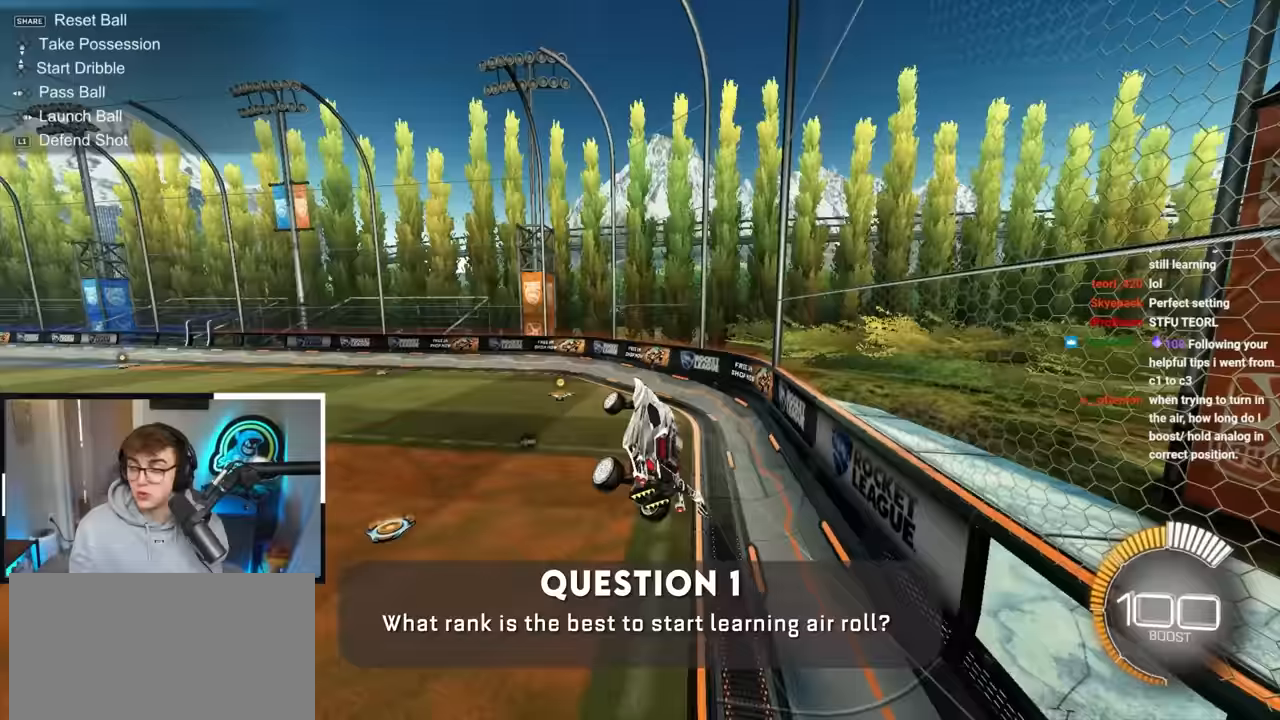
{"buttons": ["R1"], "left_stick": "down-right", "right_stick": "center", "events": [[17, "left_stick", "left"], [233, "left_stick", "center"], [400, "left_stick", "down-right"], [417, "R1", "down"]]}
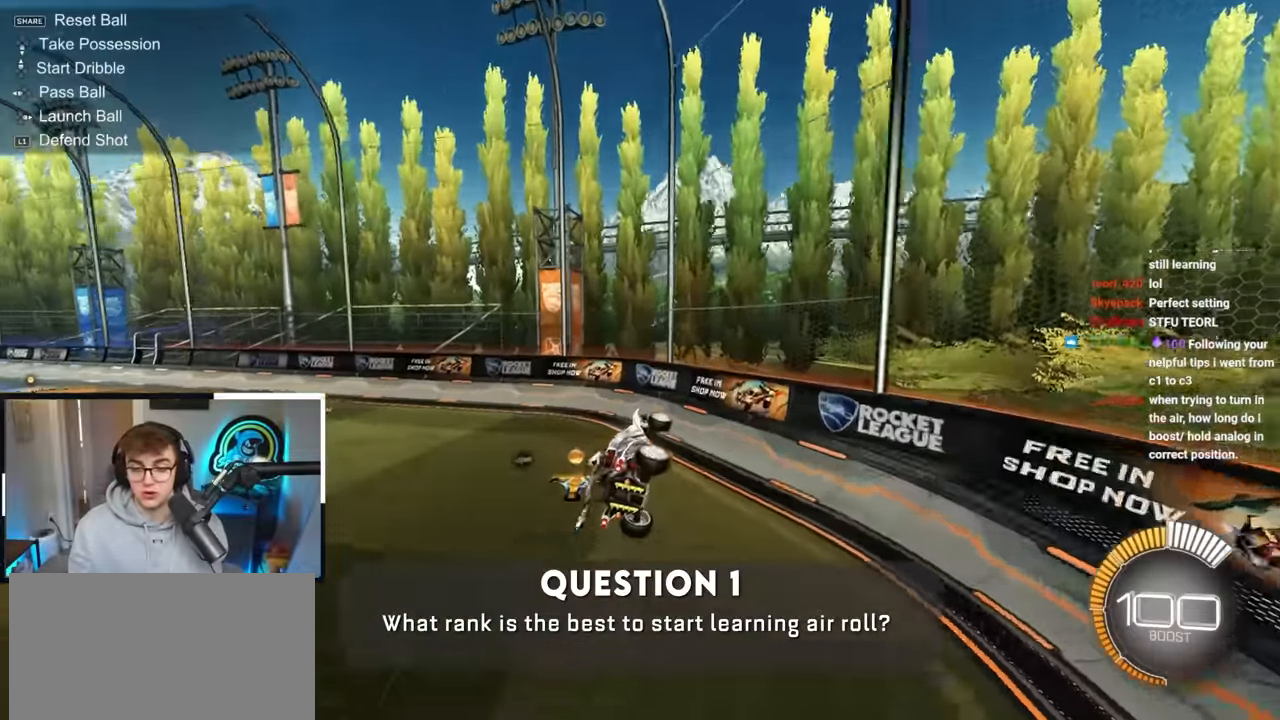
{"buttons": [], "left_stick": "center", "right_stick": "center", "events": [[100, "left_stick", "center"], [183, "R1", "up"], [233, "left_stick", "left"], [433, "left_stick", "center"]]}
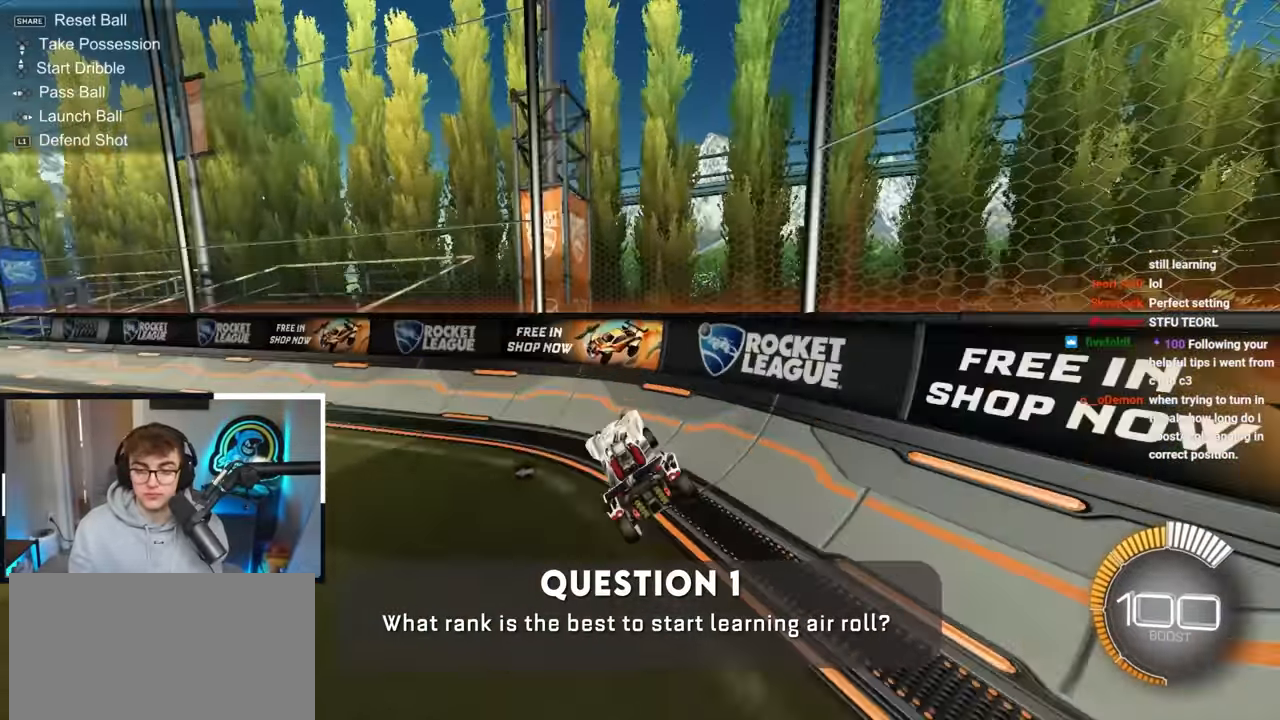
{"buttons": ["L2"], "left_stick": "up", "right_stick": "center", "events": [[83, "left_stick", "up-left"], [250, "left_stick", "up-right"], [283, "L2", "down"], [300, "left_stick", "up"]]}
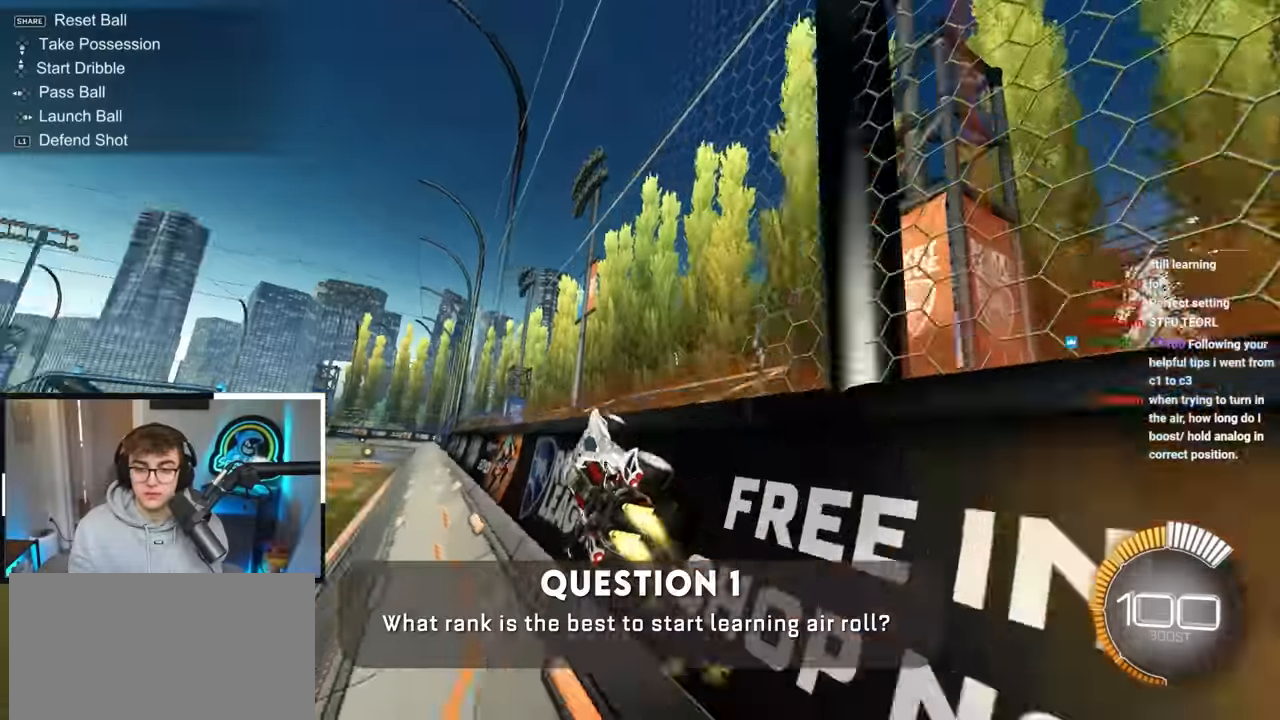
{"buttons": ["CROSS", "L2"], "left_stick": "right", "right_stick": "center", "events": [[117, "left_stick", "up-left"], [317, "left_stick", "up-right"], [333, "CROSS", "down"], [400, "CROSS", "up"], [417, "left_stick", "right"], [450, "CROSS", "down"]]}
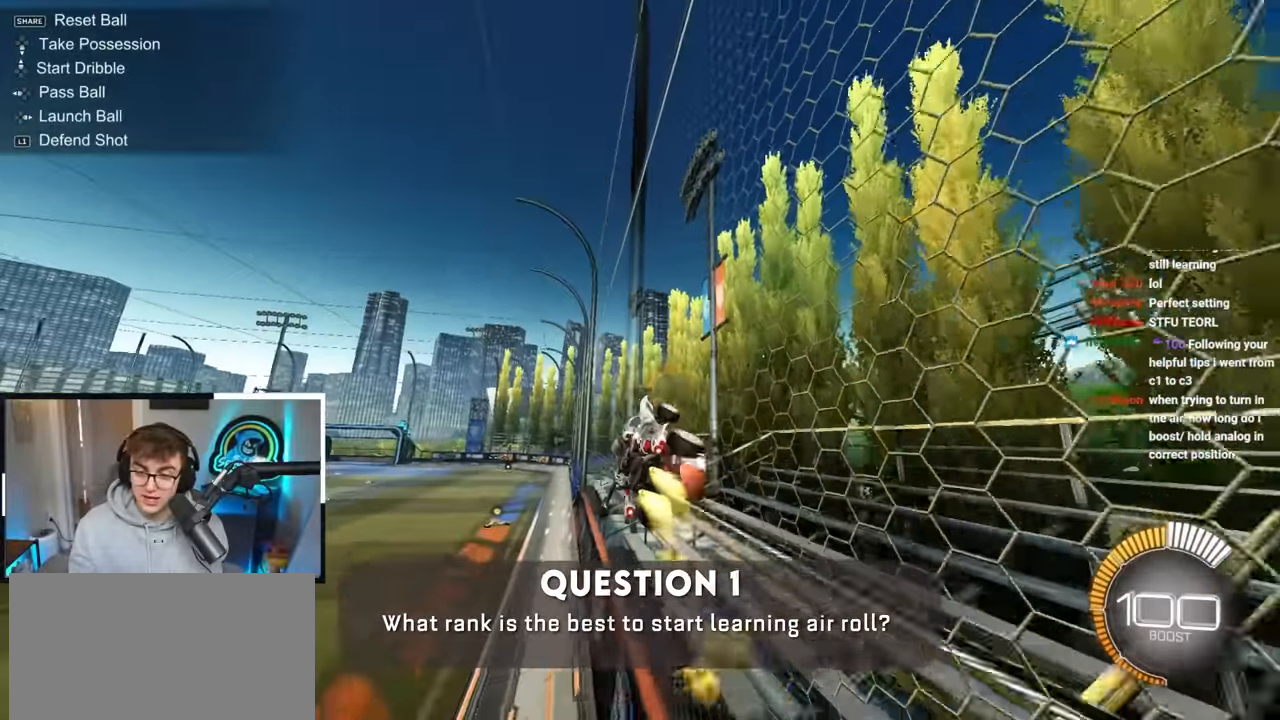
{"buttons": ["R1"], "left_stick": "up-left", "right_stick": "center", "events": [[67, "CROSS", "up"], [67, "left_stick", "up-left"], [217, "L2", "up"], [467, "R1", "down"]]}
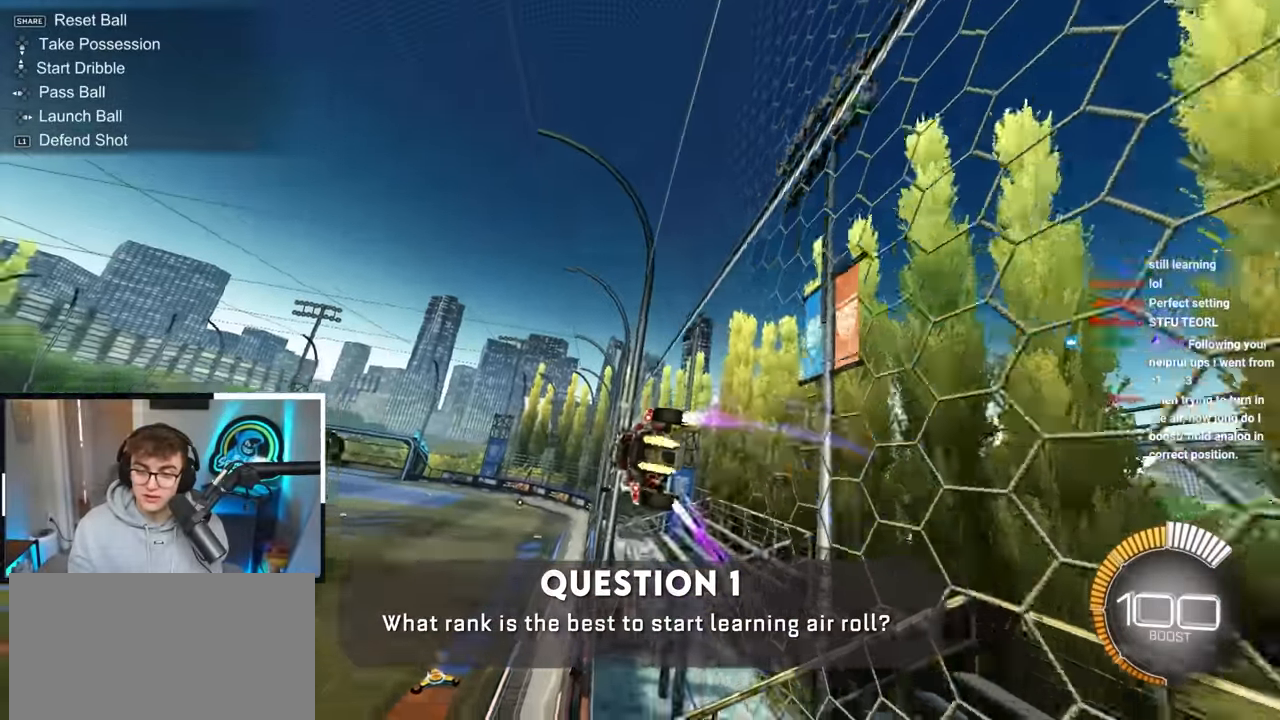
{"buttons": ["CROSS"], "left_stick": "right", "right_stick": "center", "events": [[17, "L2", "down"], [67, "R1", "up"], [200, "left_stick", "right"], [283, "CROSS", "down"], [350, "CROSS", "up"], [383, "L2", "up"], [417, "CROSS", "down"]]}
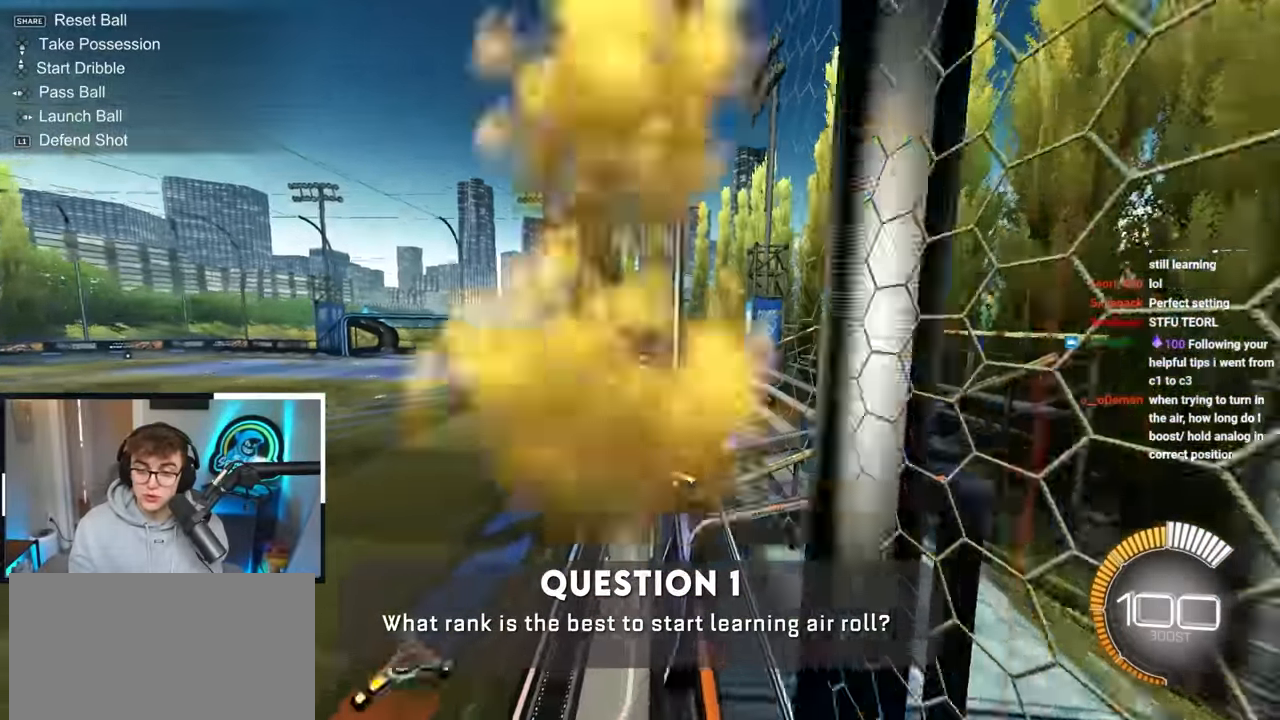
{"buttons": [], "left_stick": "right", "right_stick": "center", "events": [[17, "CROSS", "up"], [33, "left_stick", "up-left"], [83, "L2", "down"], [333, "left_stick", "up-right"], [417, "left_stick", "right"], [433, "L2", "up"]]}
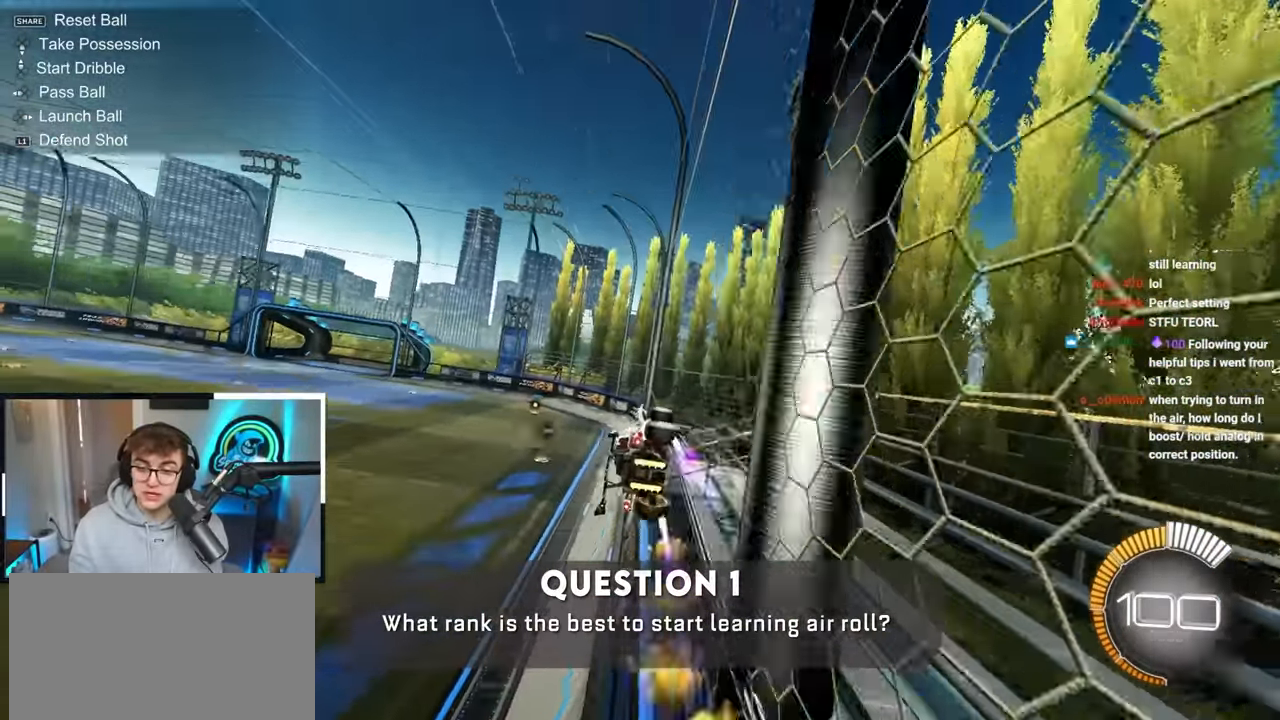
{"buttons": [], "left_stick": "up-left", "right_stick": "center", "events": [[33, "CROSS", "down"], [117, "CROSS", "up"], [183, "L2", "down"], [183, "left_stick", "up-left"], [200, "CROSS", "down"], [300, "CROSS", "up"], [450, "L2", "up"]]}
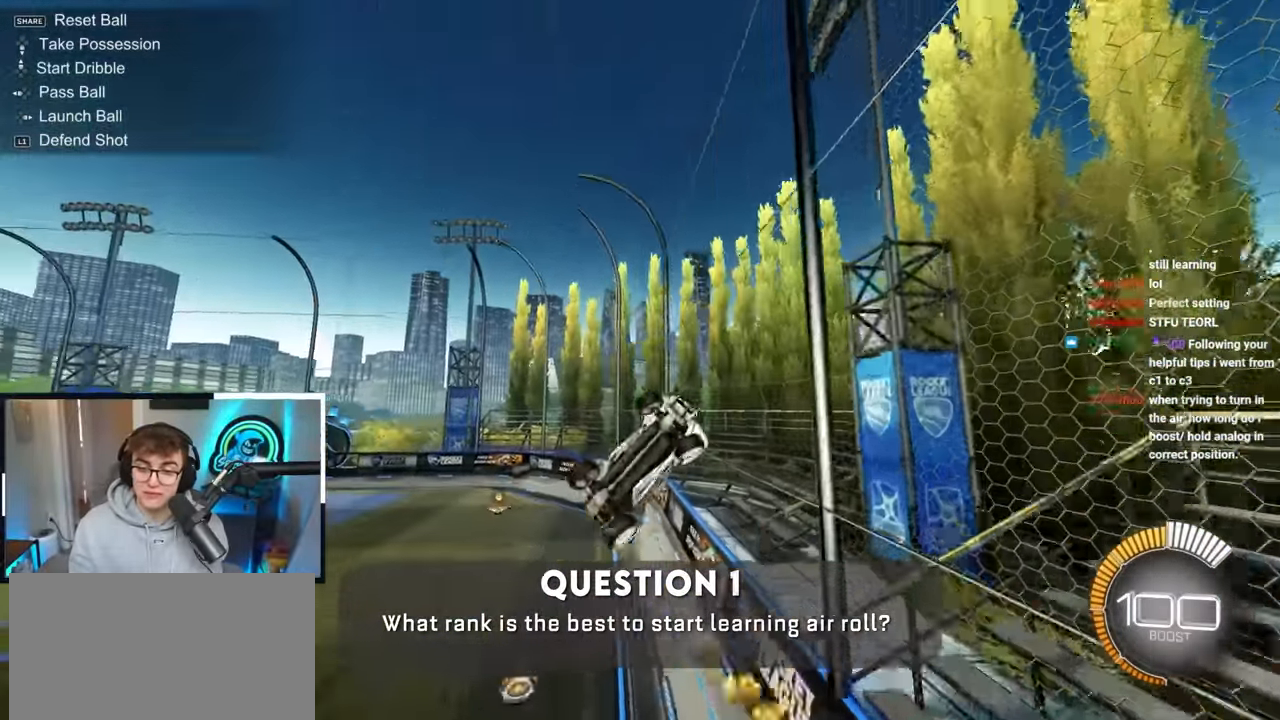
{"buttons": ["L2"], "left_stick": "center", "right_stick": "center", "events": [[50, "left_stick", "center"], [367, "L2", "down"], [367, "left_stick", "up-left"], [433, "left_stick", "center"]]}
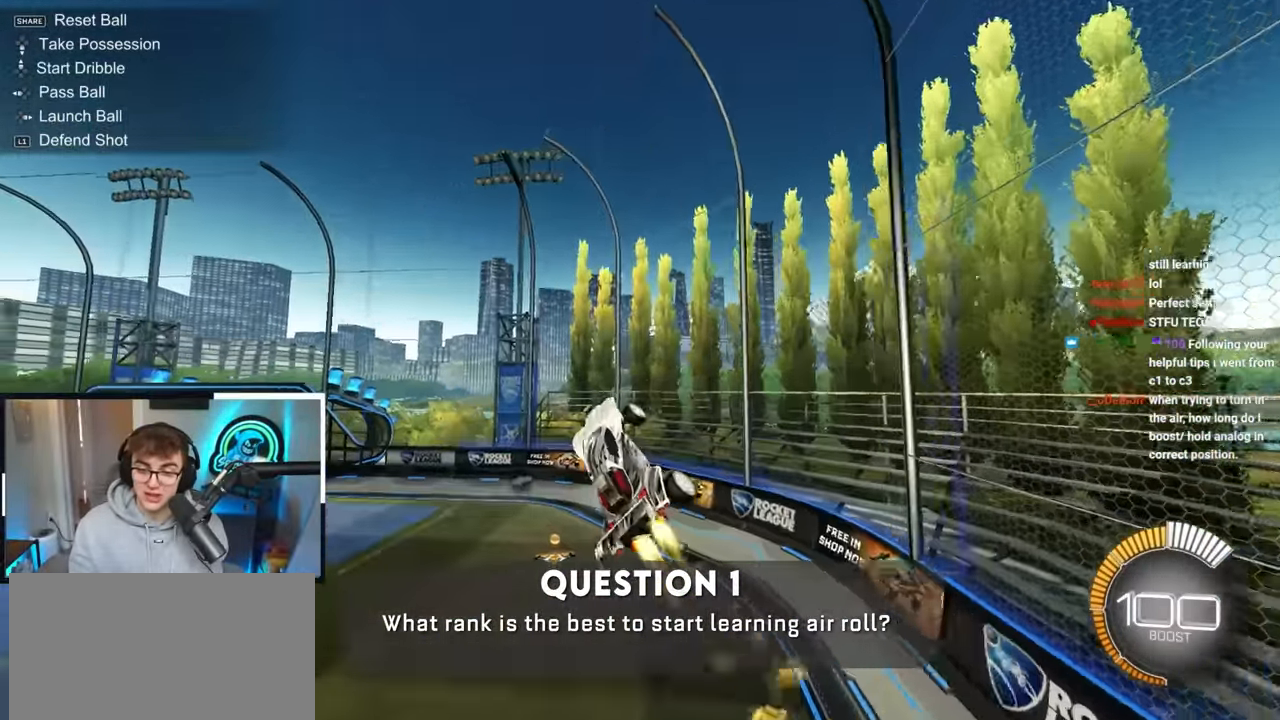
{"buttons": ["L2", "R1"], "left_stick": "down", "right_stick": "center", "events": [[17, "left_stick", "down"], [183, "L2", "up"], [250, "left_stick", "center"], [350, "left_stick", "down"], [433, "L2", "down"], [500, "R1", "down"]]}
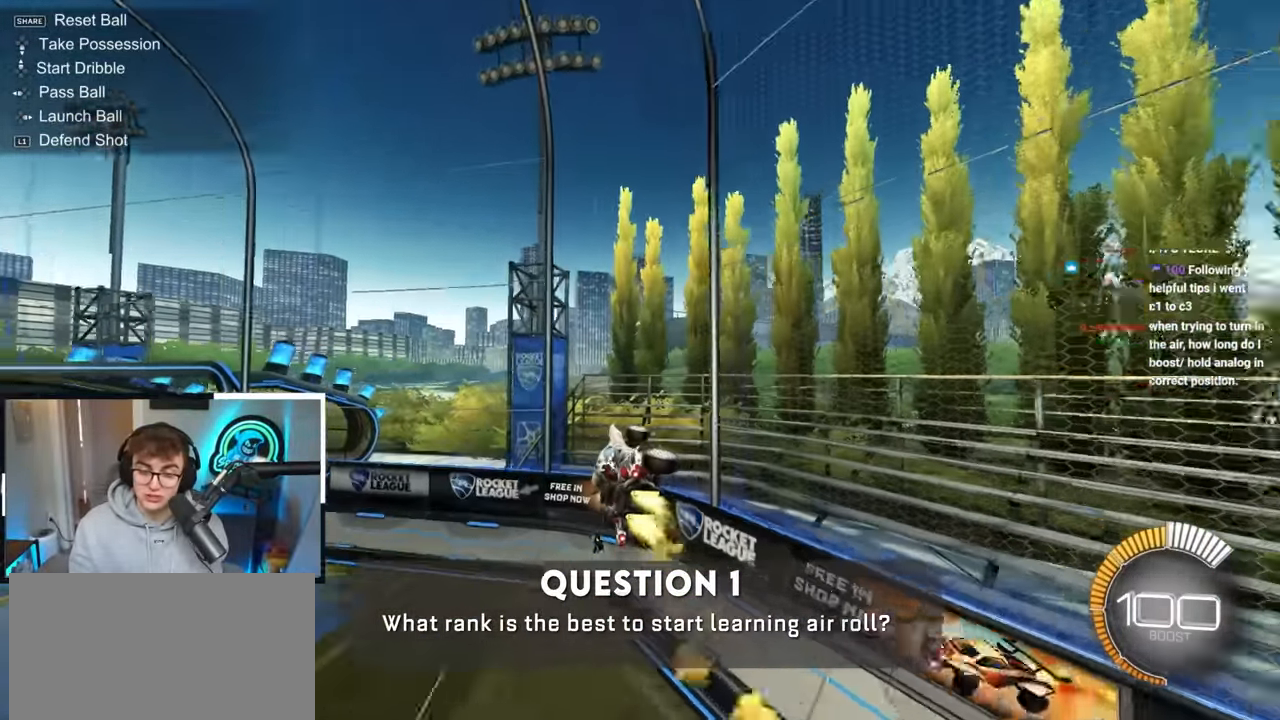
{"buttons": ["L2"], "left_stick": "up-right", "right_stick": "center", "events": [[33, "left_stick", "down-left"], [150, "R1", "up"], [150, "left_stick", "center"], [433, "left_stick", "up-right"]]}
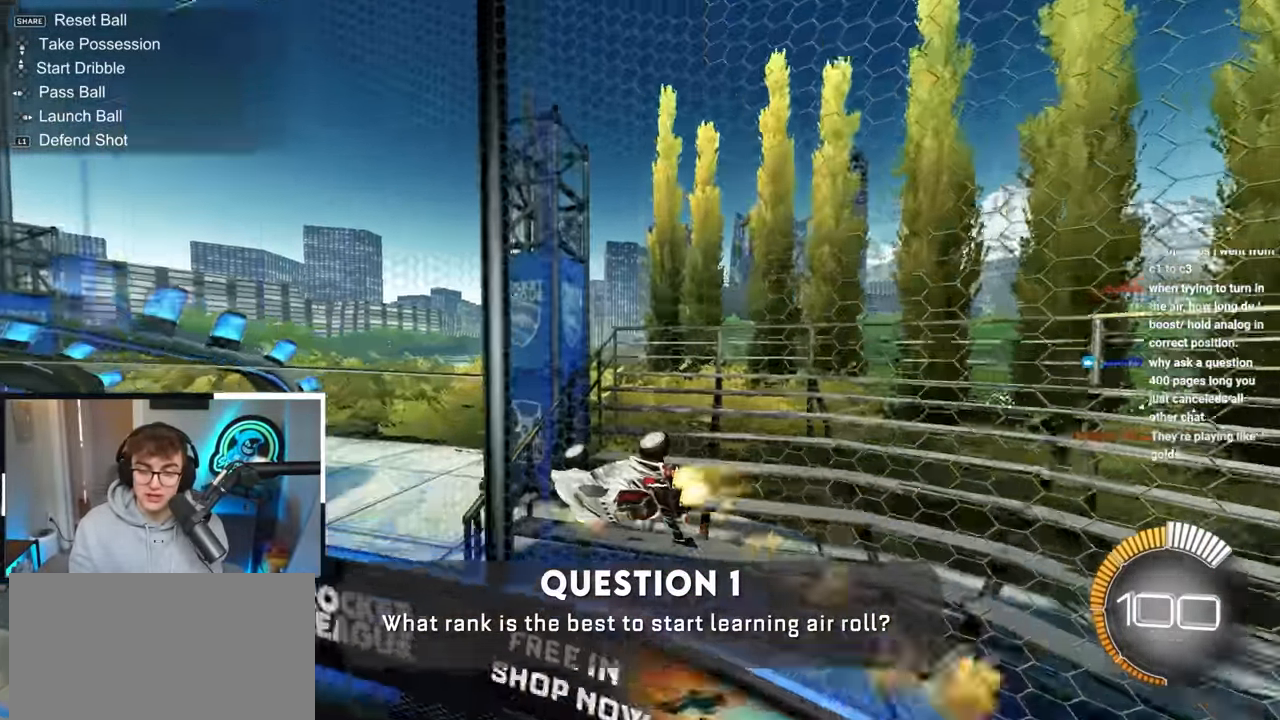
{"buttons": ["L2"], "left_stick": "up", "right_stick": "center", "events": [[217, "left_stick", "up"]]}
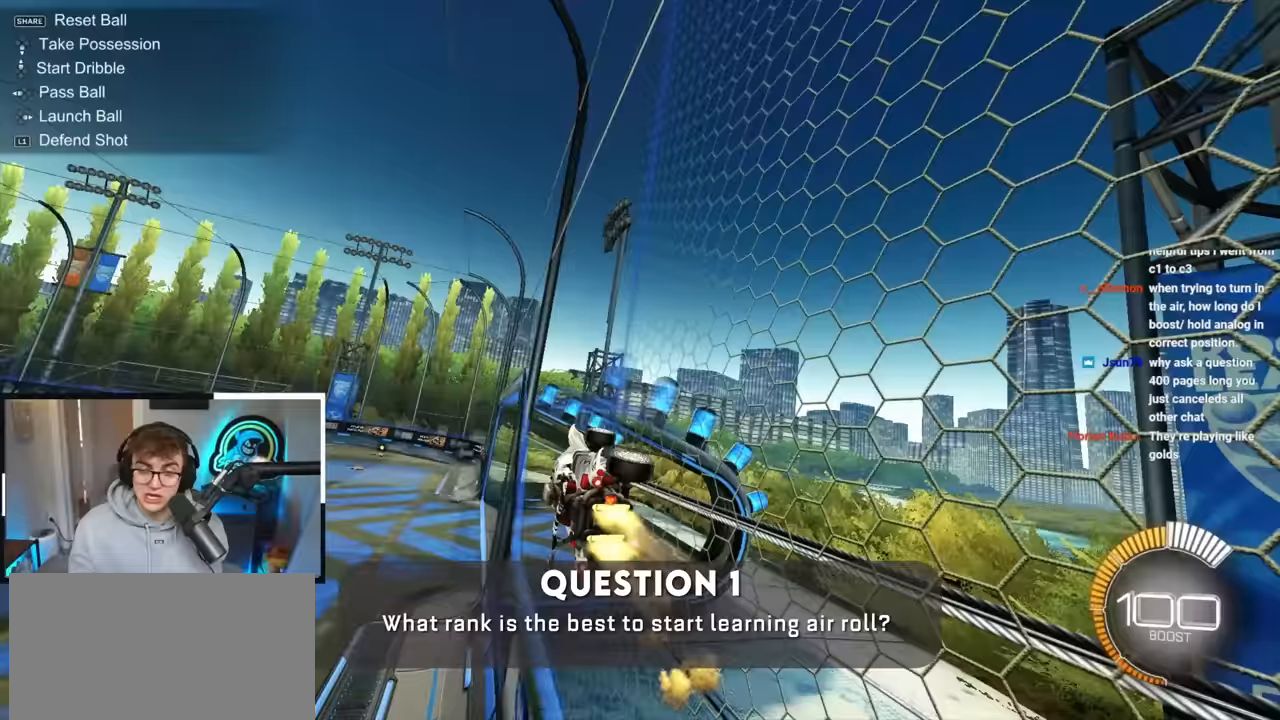
{"buttons": ["L2"], "left_stick": "up", "right_stick": "center", "events": [[50, "left_stick", "up-right"], [217, "left_stick", "up-left"], [417, "left_stick", "up"]]}
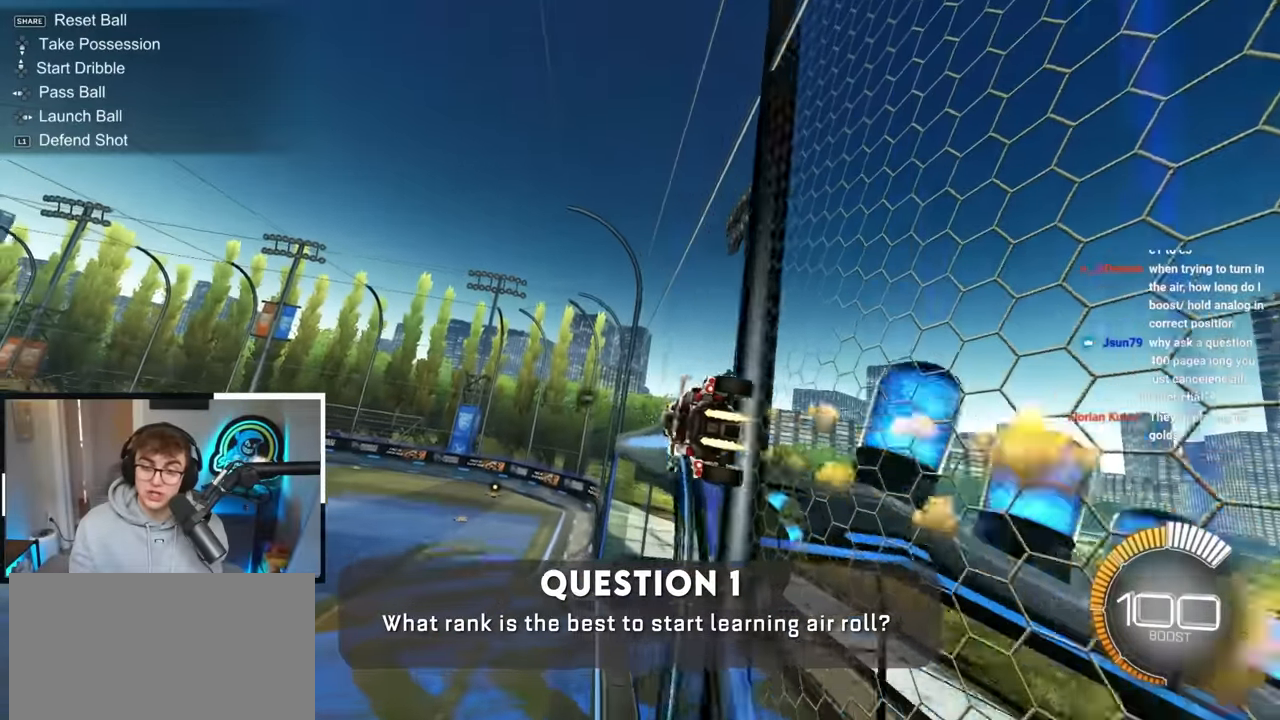
{"buttons": ["CROSS", "L2"], "left_stick": "right", "right_stick": "center", "events": [[133, "left_stick", "up-left"], [283, "left_stick", "up-right"], [317, "CROSS", "down"], [383, "CROSS", "up"], [467, "CROSS", "down"], [483, "left_stick", "right"]]}